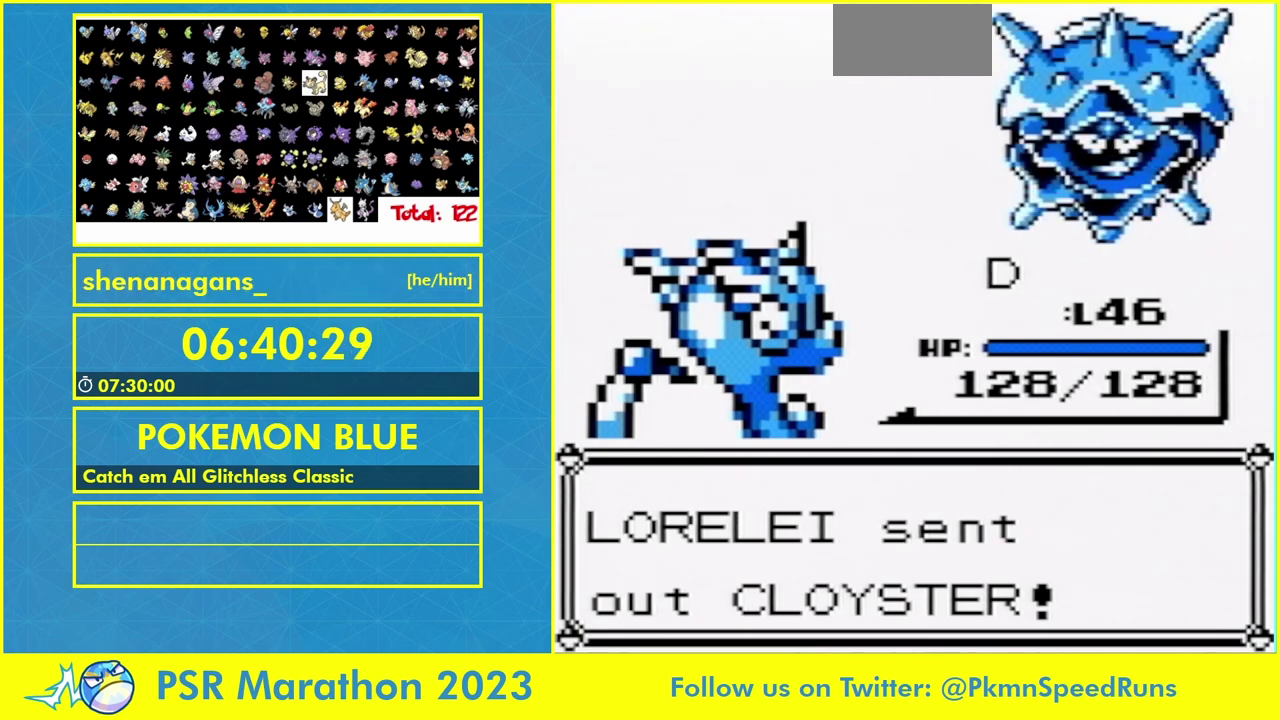
Gameplay with a controller (Nintendo layout); each line is a JSON object with the inputs held at the frame after it. "events" lists button and stick changes between this image and that frame as [ms after this image, input, new state], when the widget could be followed in between. Not read: A L3 R3.
{"buttons": ["L1"], "events": [[33, "L1", "down"]]}
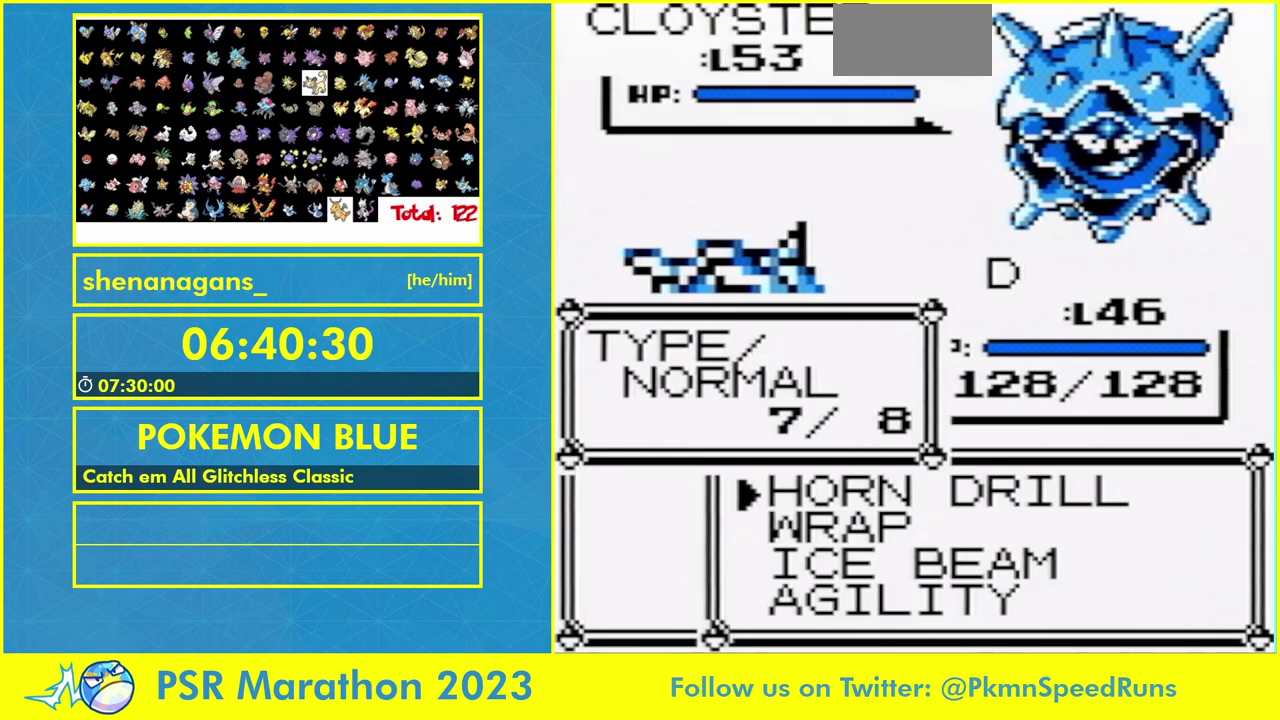
{"buttons": ["L1"], "events": []}
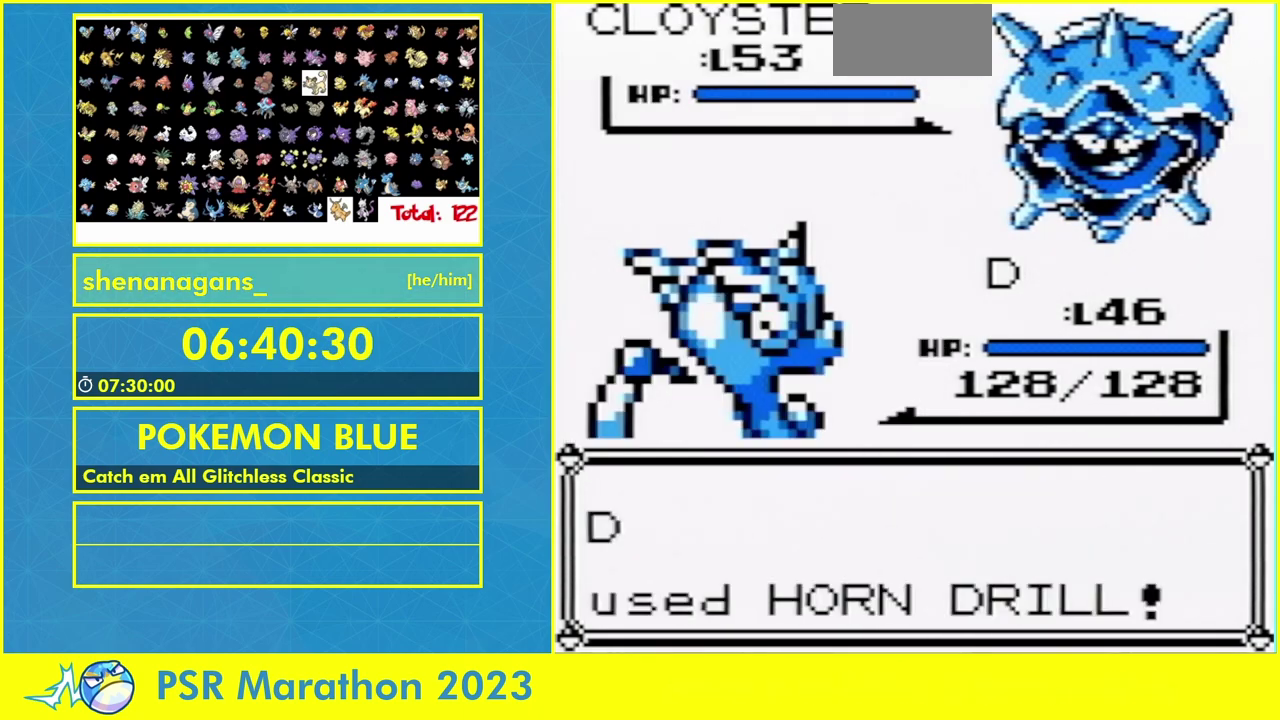
{"buttons": ["DPAD_UP"], "events": [[467, "DPAD_UP", "down"], [467, "L1", "up"]]}
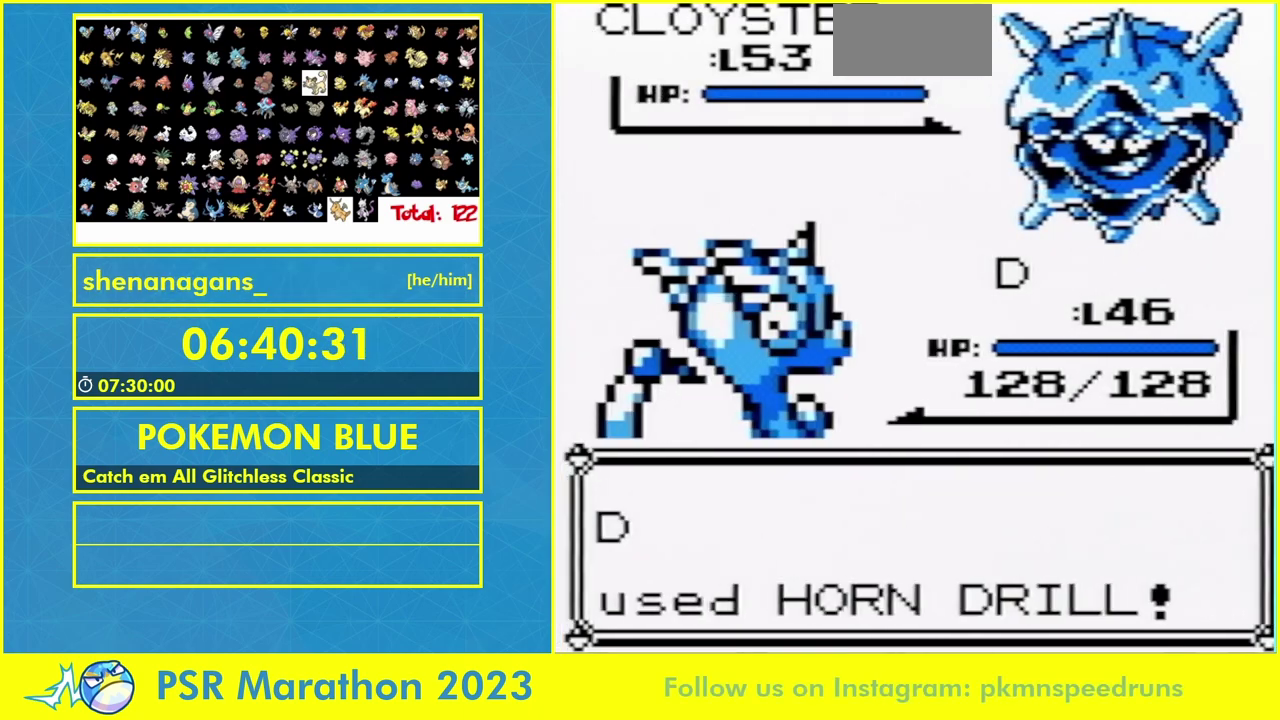
{"buttons": ["L1"], "events": [[33, "L1", "down"], [67, "DPAD_UP", "up"]]}
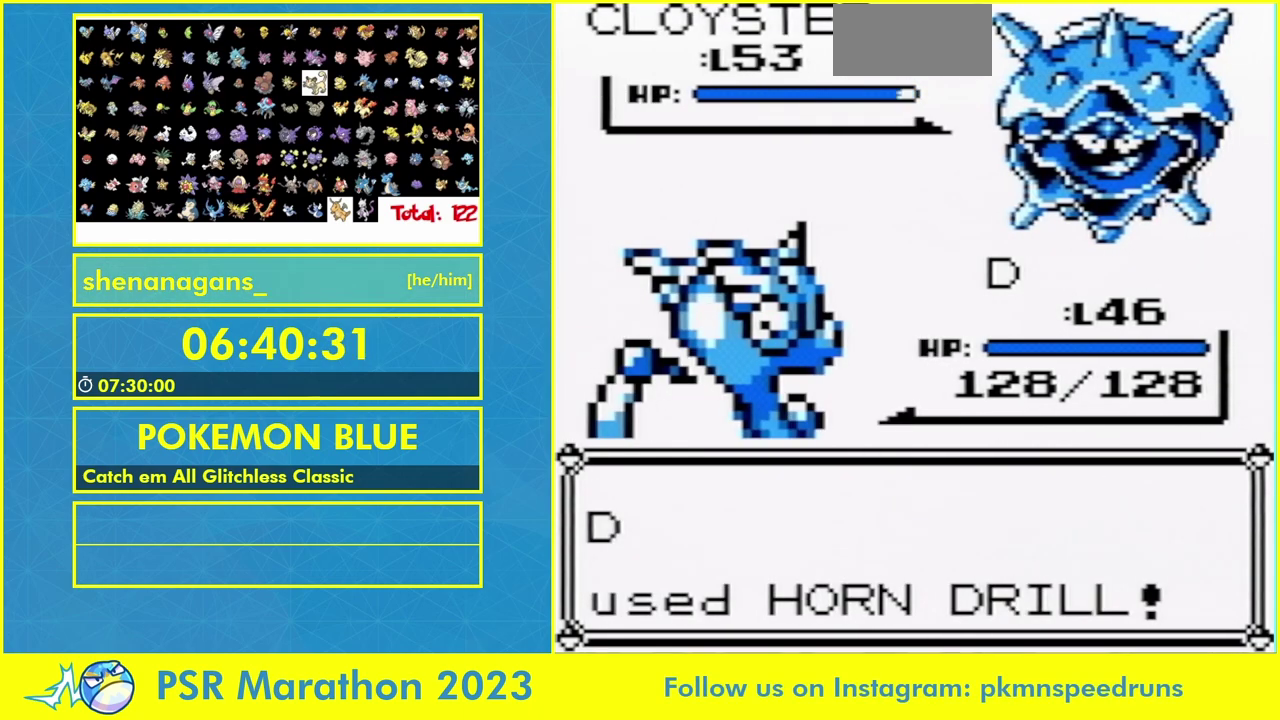
{"buttons": ["L1"], "events": []}